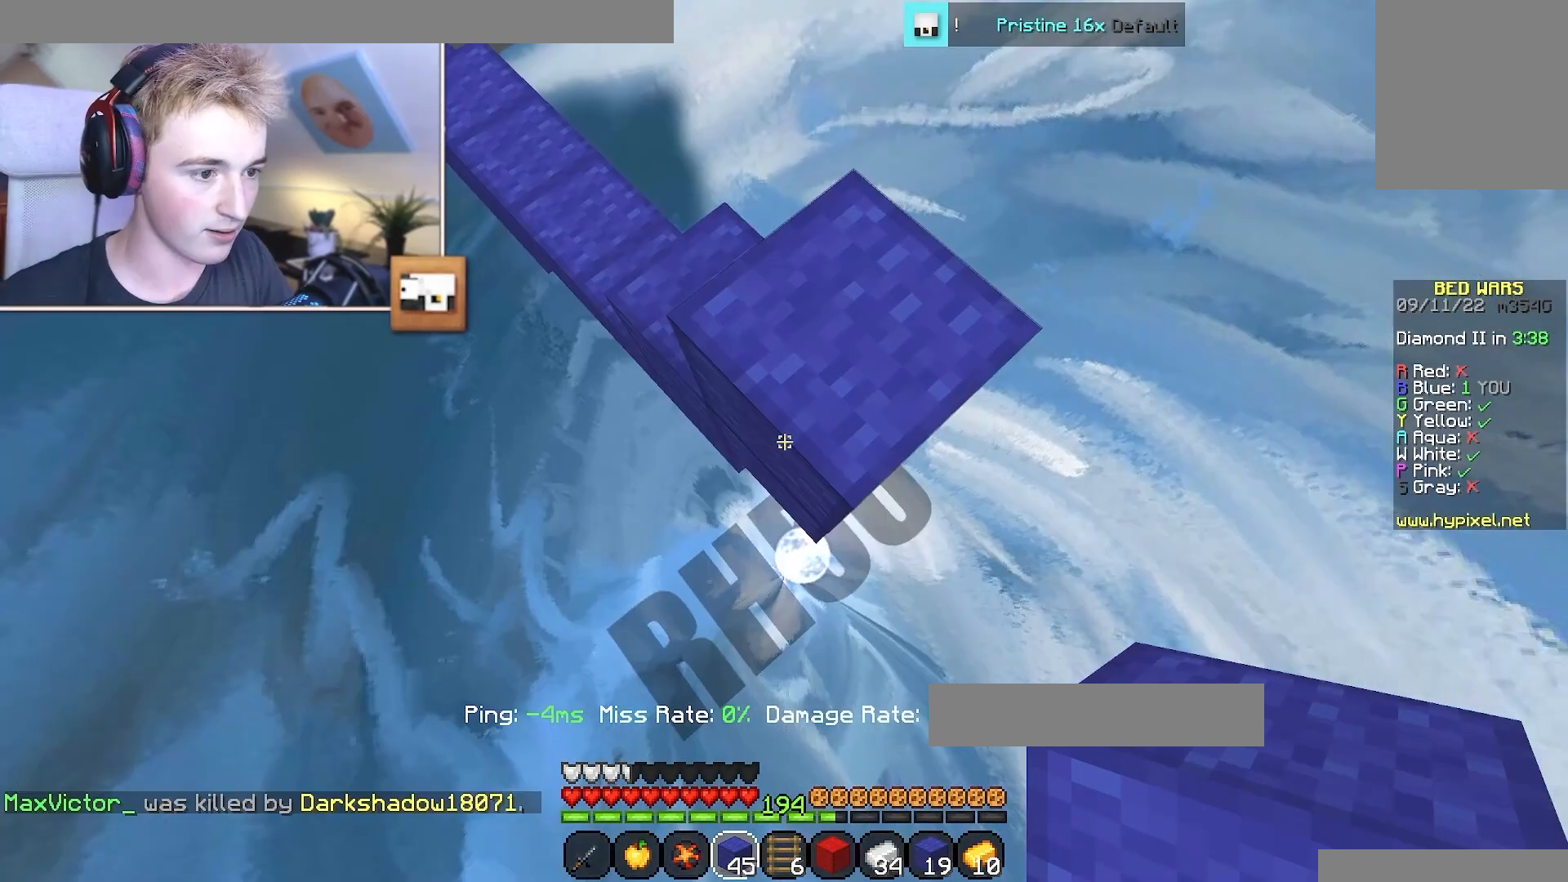
Gameplay with keyboard and mouse; each line is a JSON object with the keys and mouse buttons held at the frame after it. "events" lists presses ("down") and releases ("up") of "a", "d", "s", "w", "mouse_left" and "mouse_right" between this image and that frame as [ms after this image, input, new state], when the widget could be followed in between. "mouse_left", "mouse_right" = the "left", "right" buttons of the "mouse" list. No other keys are recorded. Fast repeated clicks can show as one long hold. Mouse movement is not recorded.
{"keys": ["a", "s"], "mouse": [], "events": [[100, "mouse_right", "down"], [217, "mouse_right", "up"], [334, "mouse_right", "down"], [450, "mouse_right", "up"]]}
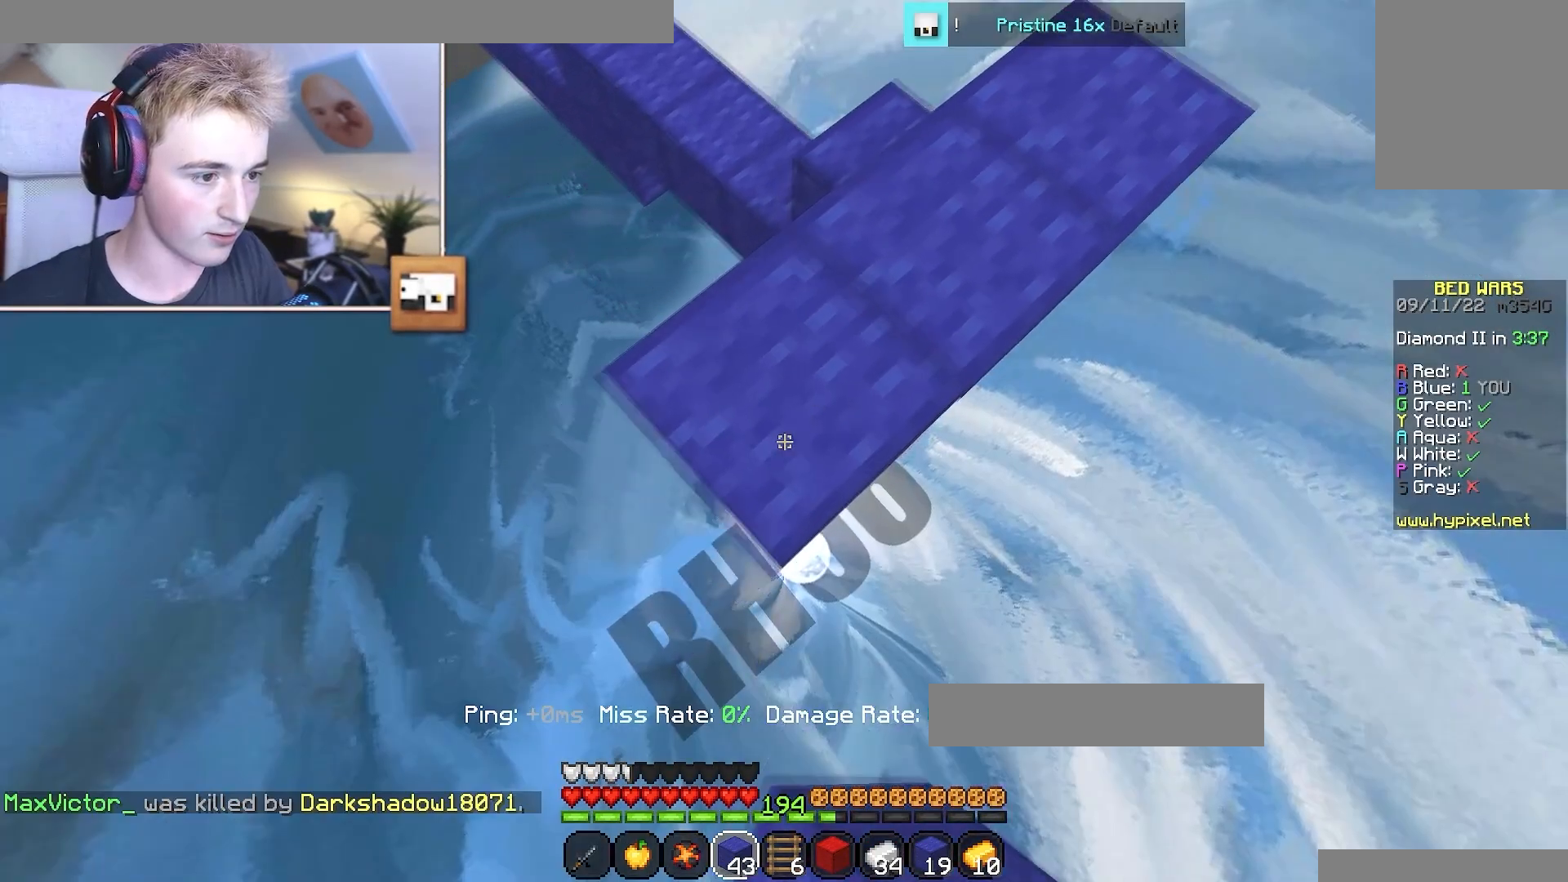
{"keys": ["a", "s"], "mouse": [], "events": [[67, "mouse_right", "down"], [184, "mouse_right", "up"], [284, "mouse_right", "down"], [401, "mouse_right", "up"]]}
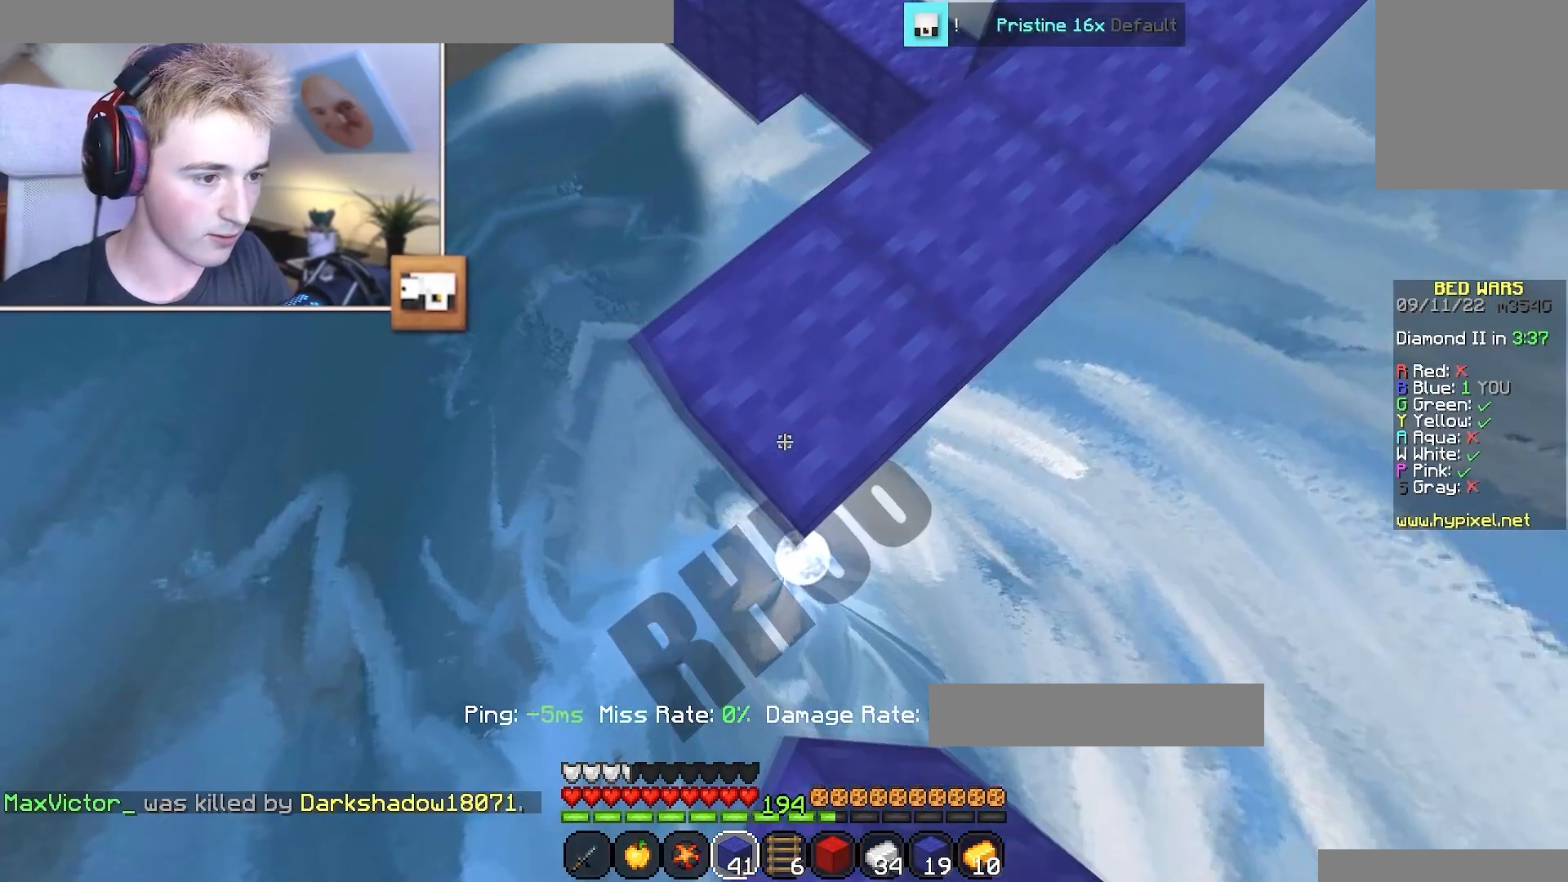
{"keys": ["d", "w"], "mouse": ["right"], "events": [[17, "mouse_right", "down"], [167, "mouse_right", "up"], [200, "s", "up"], [284, "a", "up"], [350, "w", "down"], [384, "d", "down"], [384, "mouse_right", "down"], [417, "w", "up"], [450, "w", "down"]]}
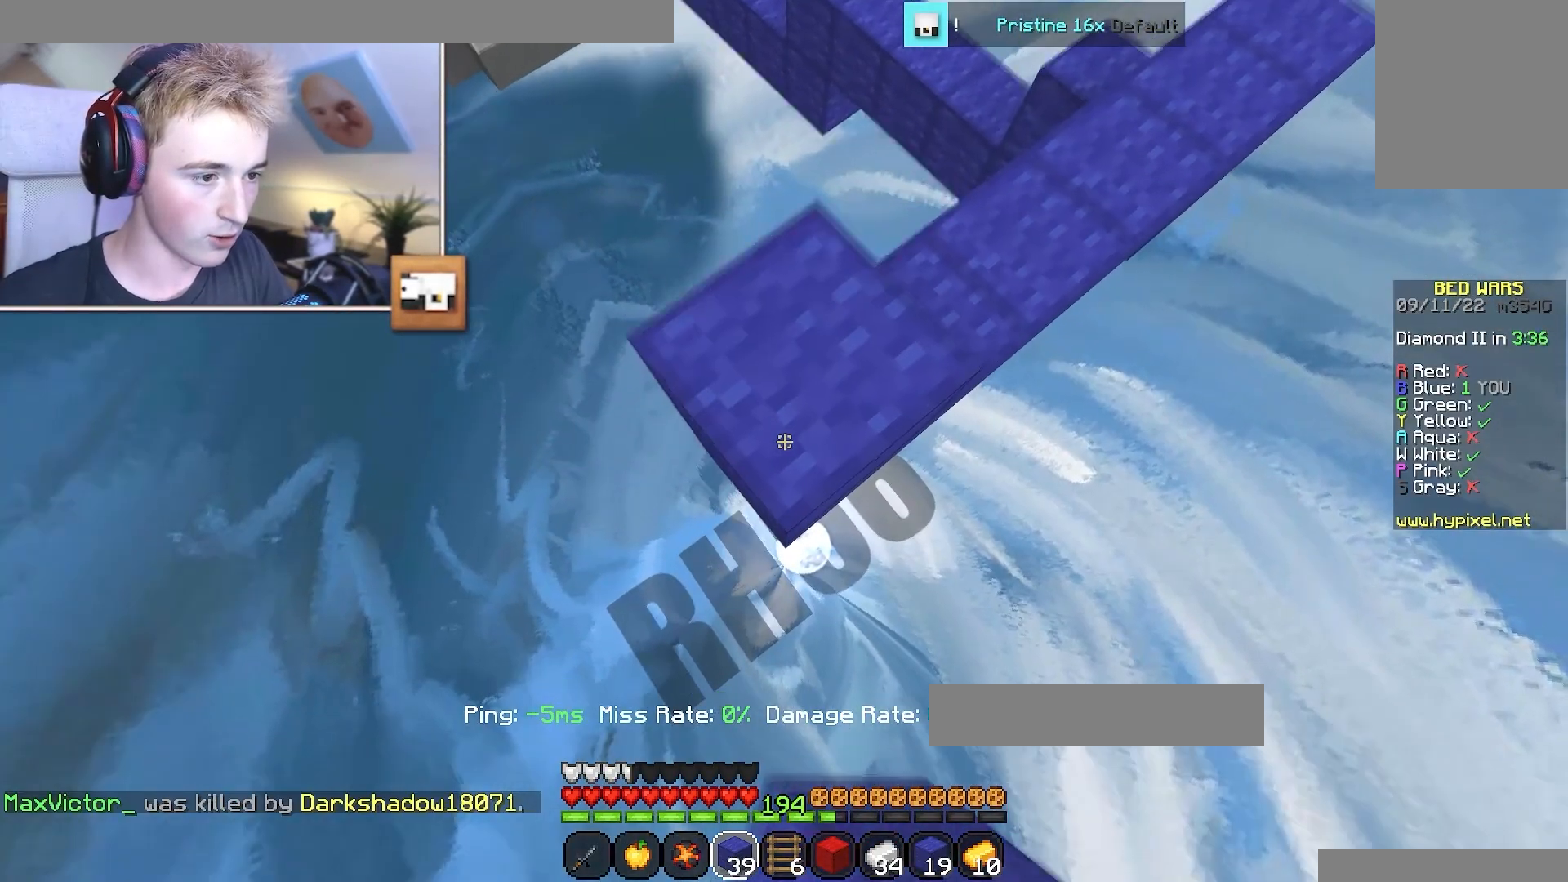
{"keys": [], "mouse": [], "events": [[101, "mouse_right", "up"], [134, "d", "up"], [217, "w", "up"]]}
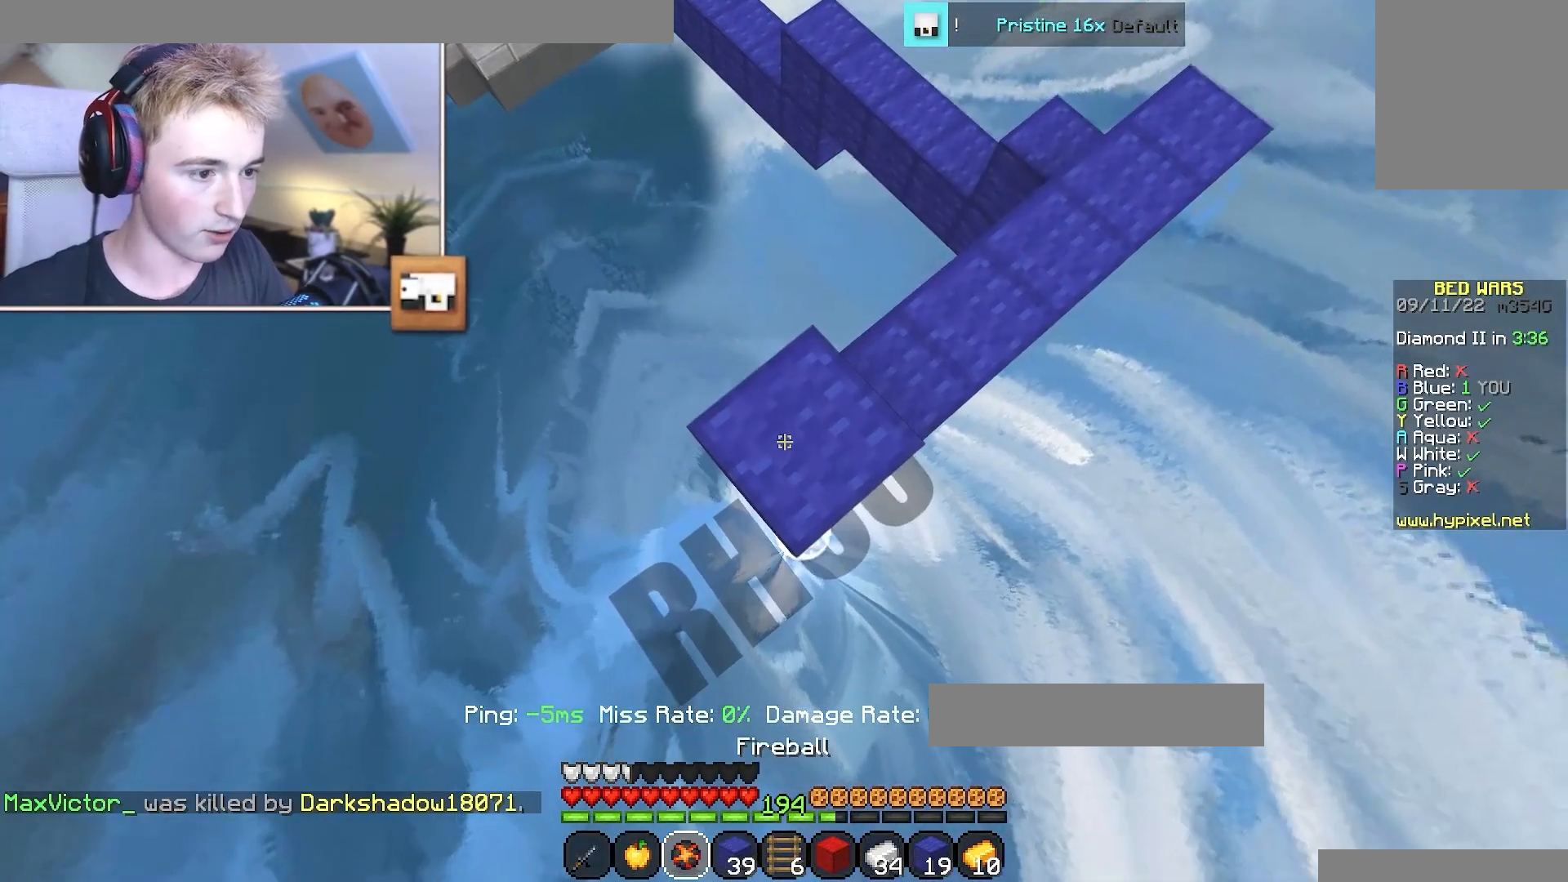
{"keys": ["a", "w"], "mouse": [], "events": [[17, "w", "down"], [67, "d", "down"], [167, "w", "up"], [384, "a", "down"], [384, "w", "down"], [400, "d", "up"]]}
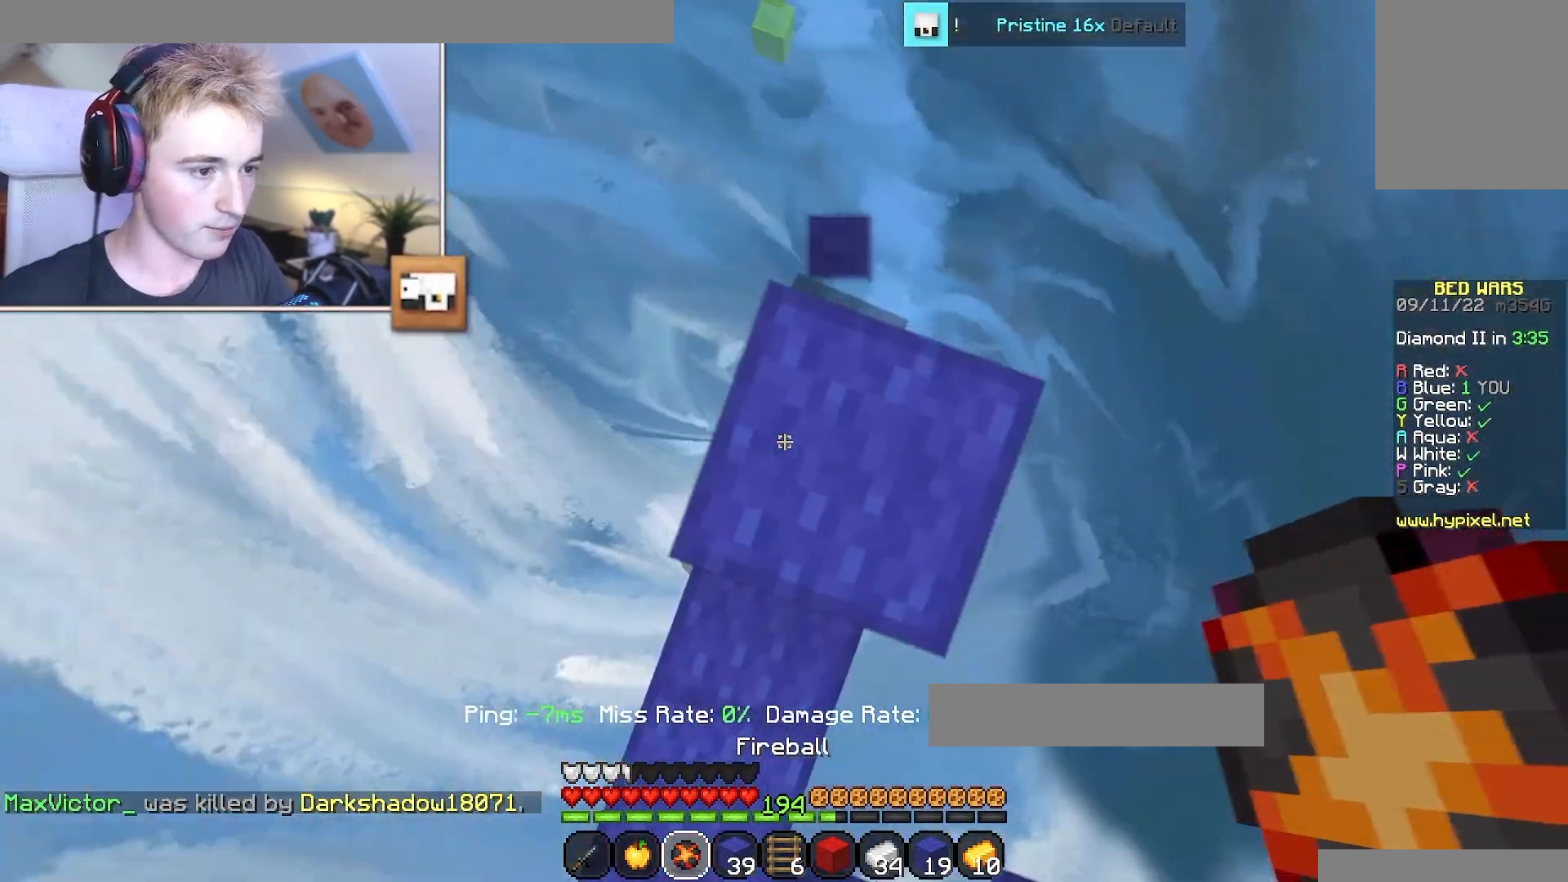
{"keys": ["w"], "mouse": [], "events": [[34, "mouse_right", "down"], [51, "a", "up"], [434, "mouse_right", "up"]]}
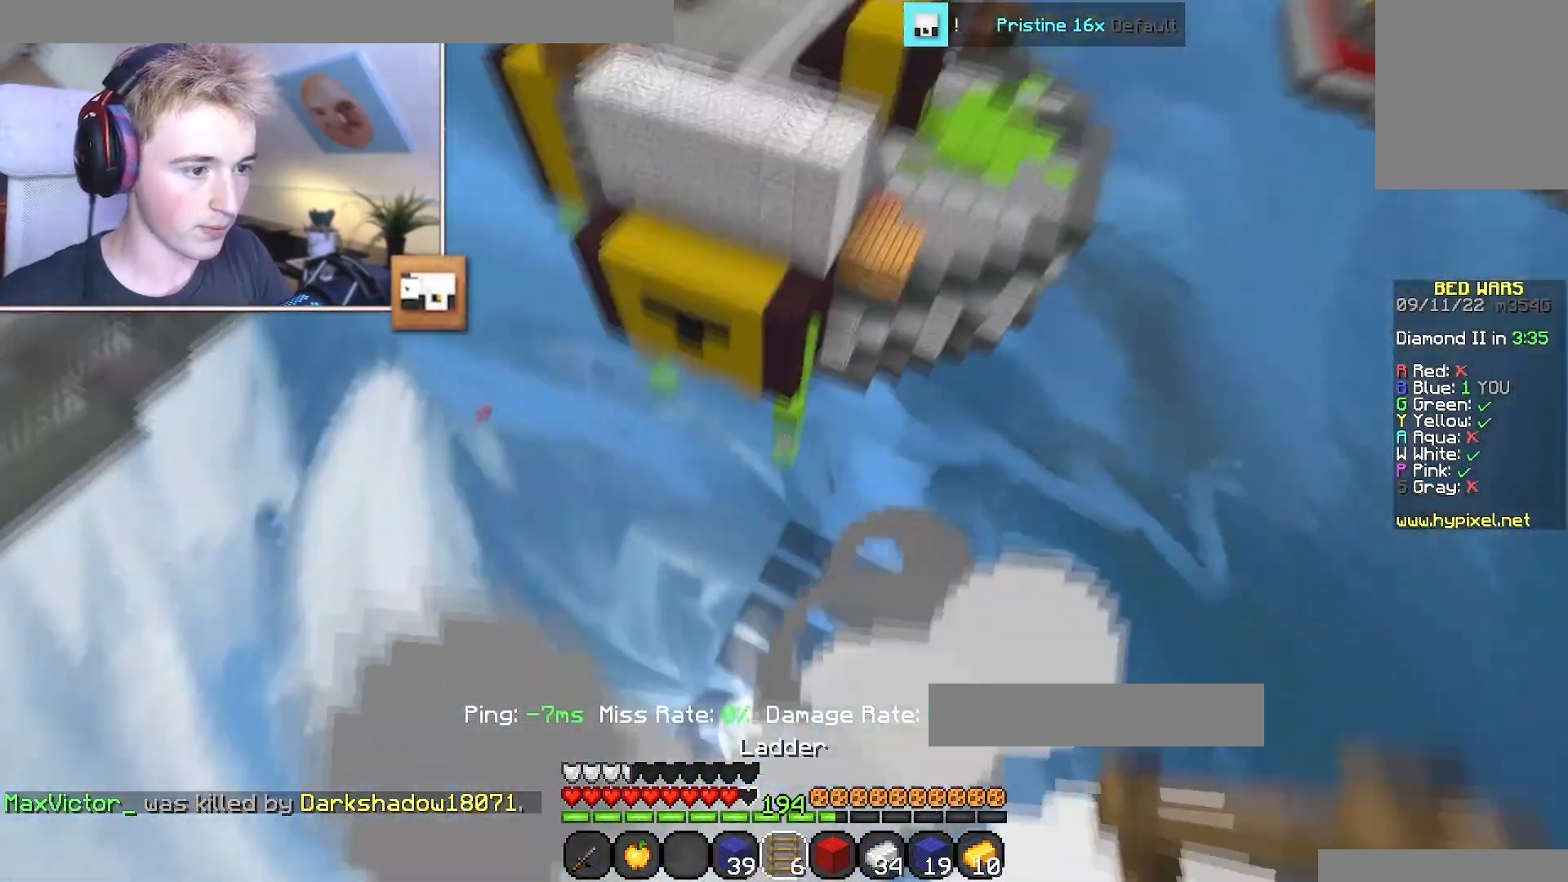
{"keys": ["a", "w"], "mouse": [], "events": [[417, "a", "down"]]}
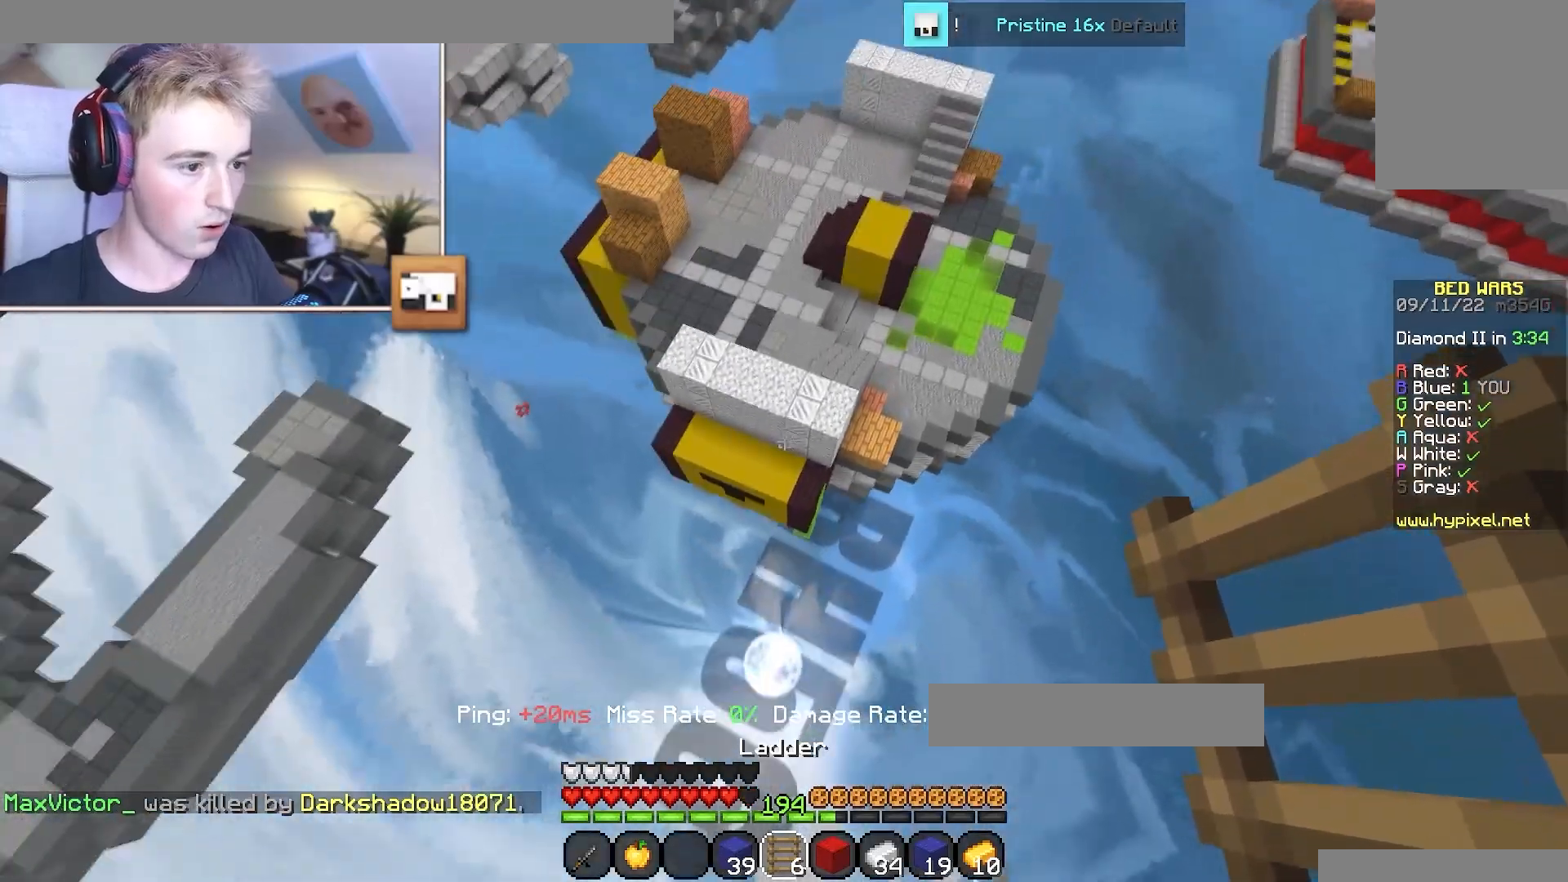
{"keys": ["a", "d"], "mouse": [], "events": [[51, "a", "up"], [334, "d", "down"], [384, "a", "down"], [434, "w", "up"]]}
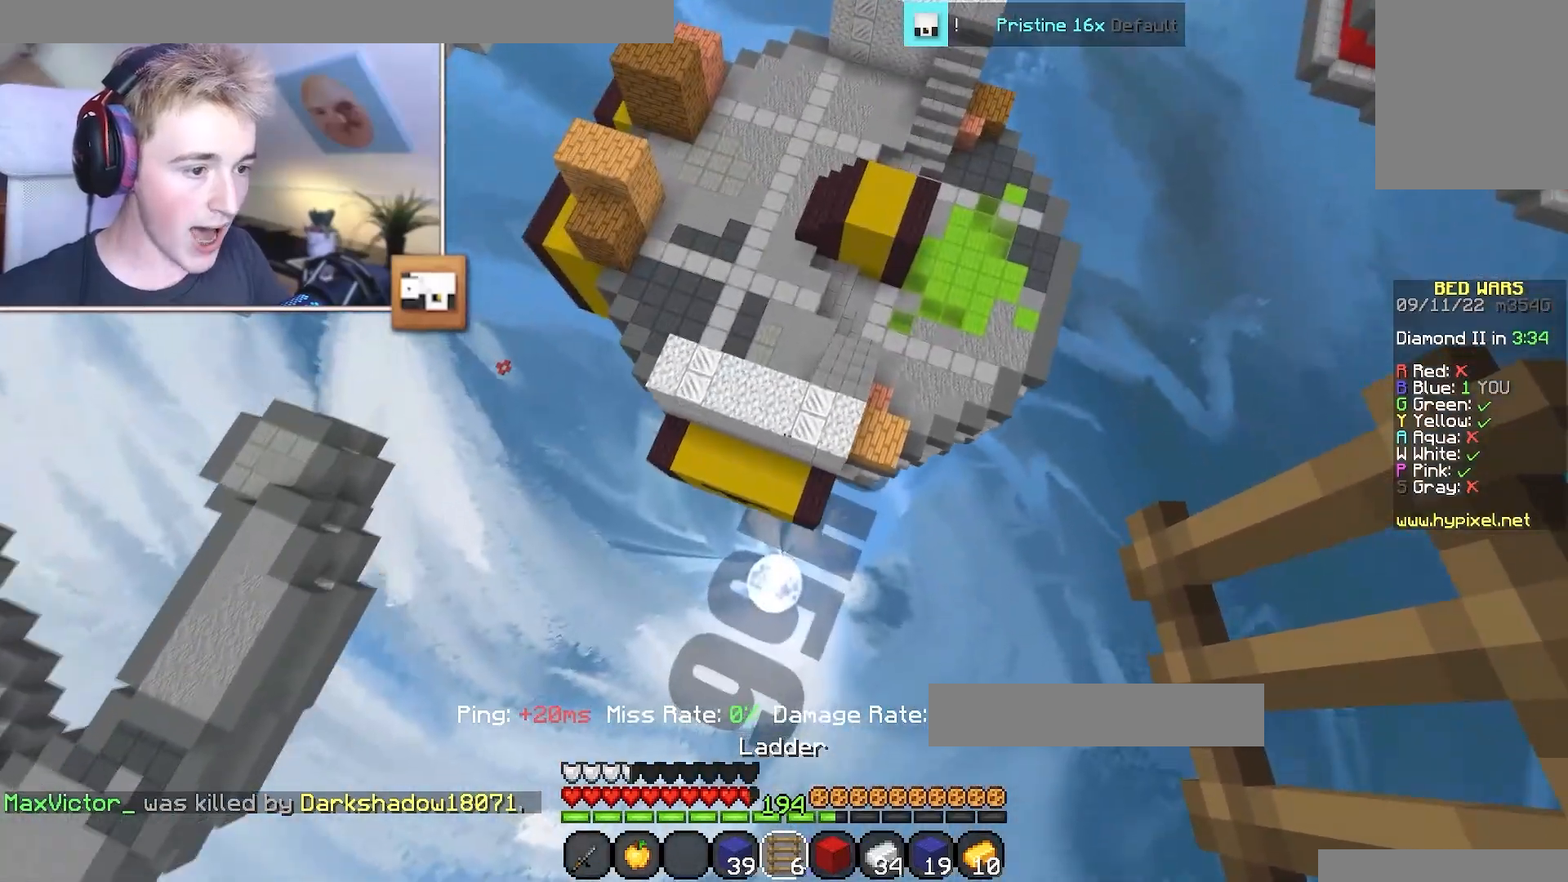
{"keys": ["d"], "mouse": [], "events": [[17, "a", "up"], [50, "w", "down"], [100, "a", "down"], [183, "a", "up"], [217, "w", "up"], [317, "a", "down"], [334, "d", "up"], [334, "w", "down"], [434, "a", "up"], [450, "d", "down"], [484, "w", "up"]]}
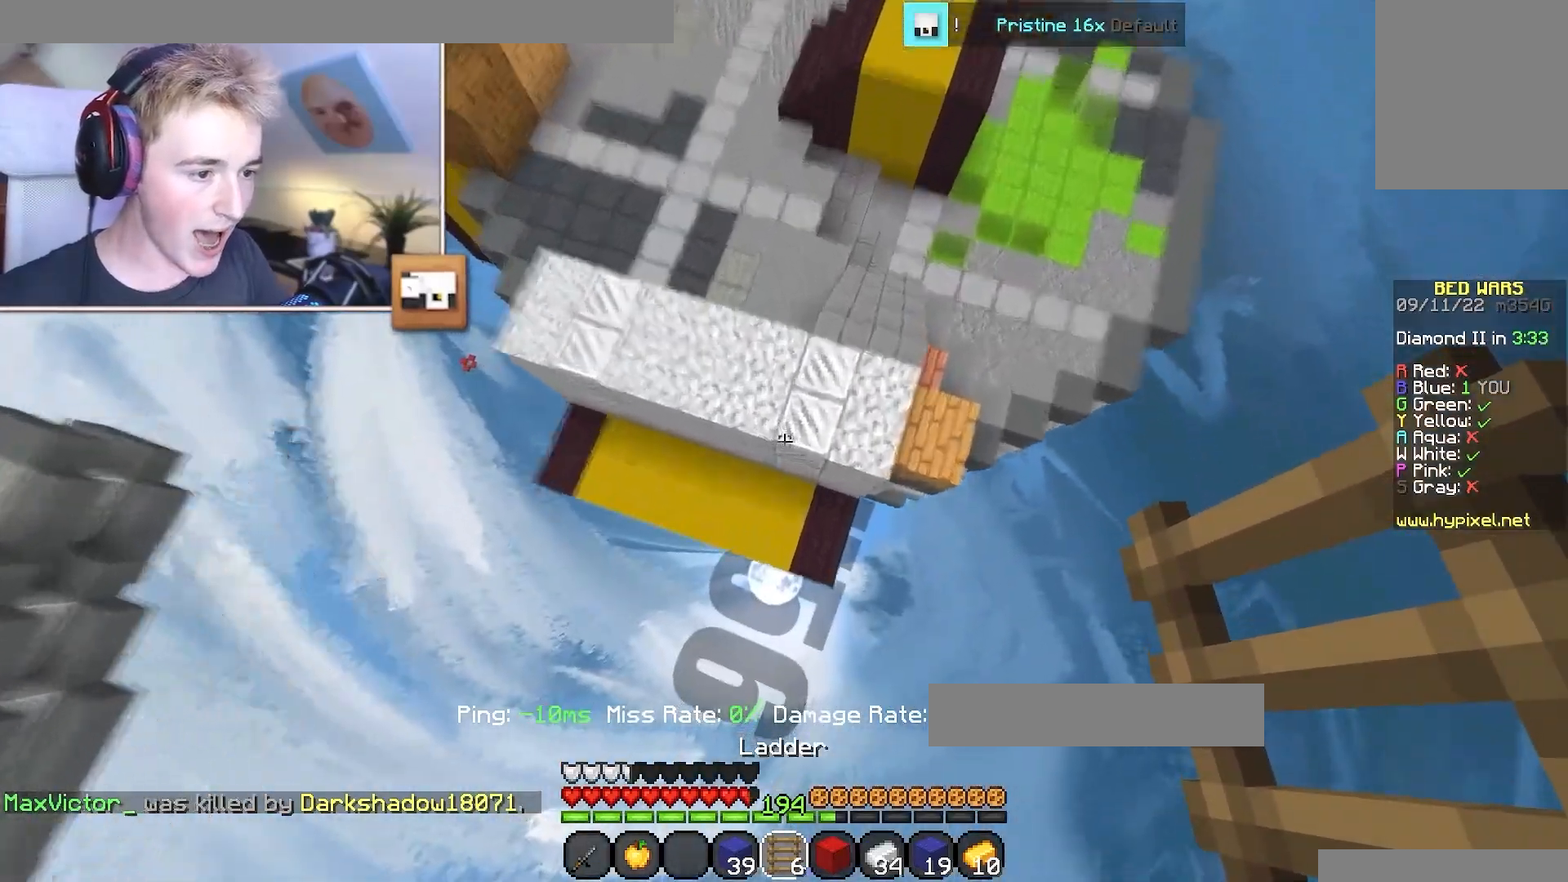
{"keys": ["a", "d", "w"], "mouse": ["right"], "events": [[84, "w", "down"], [134, "mouse_right", "down"], [167, "mouse_right", "up"], [184, "mouse_right", "down"], [468, "a", "down"]]}
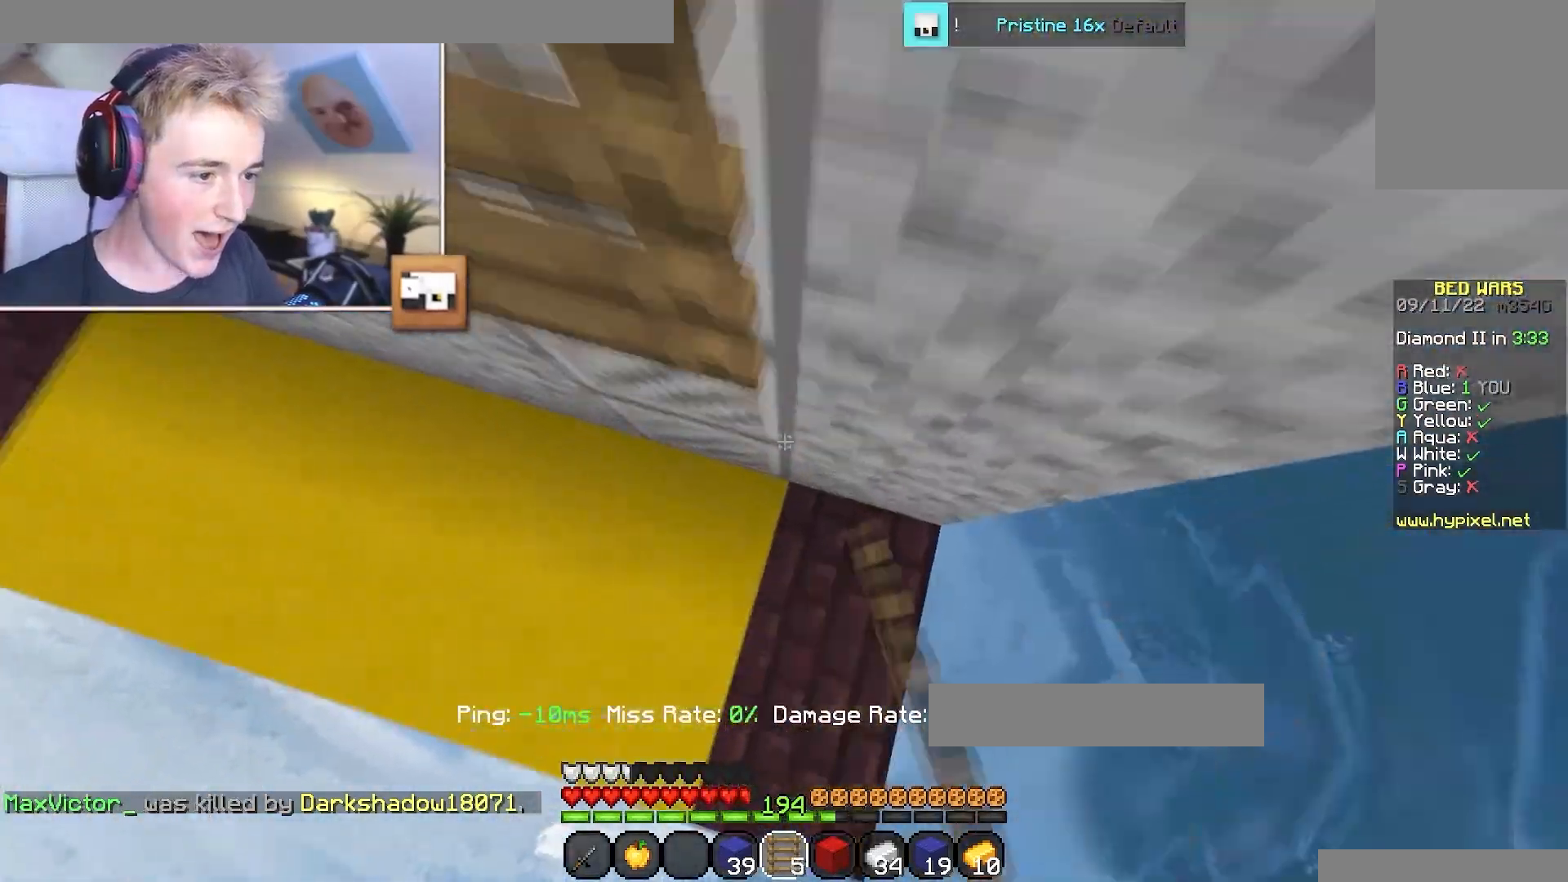
{"keys": ["w"], "mouse": [], "events": [[34, "d", "up"], [84, "mouse_right", "up"], [501, "a", "up"]]}
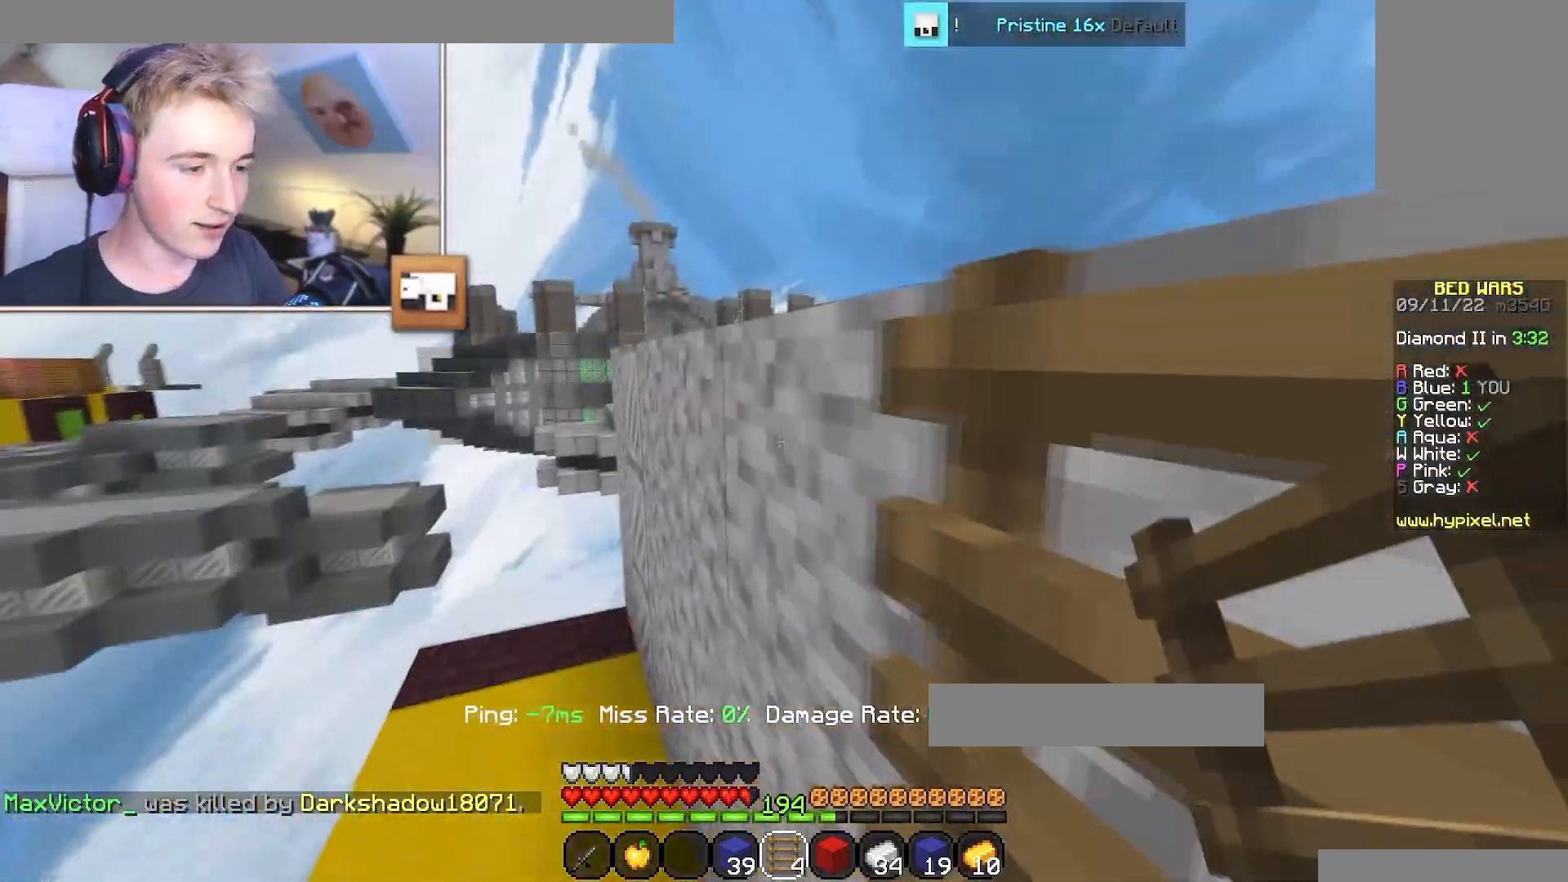
{"keys": ["a", "w"], "mouse": [], "events": [[417, "a", "down"]]}
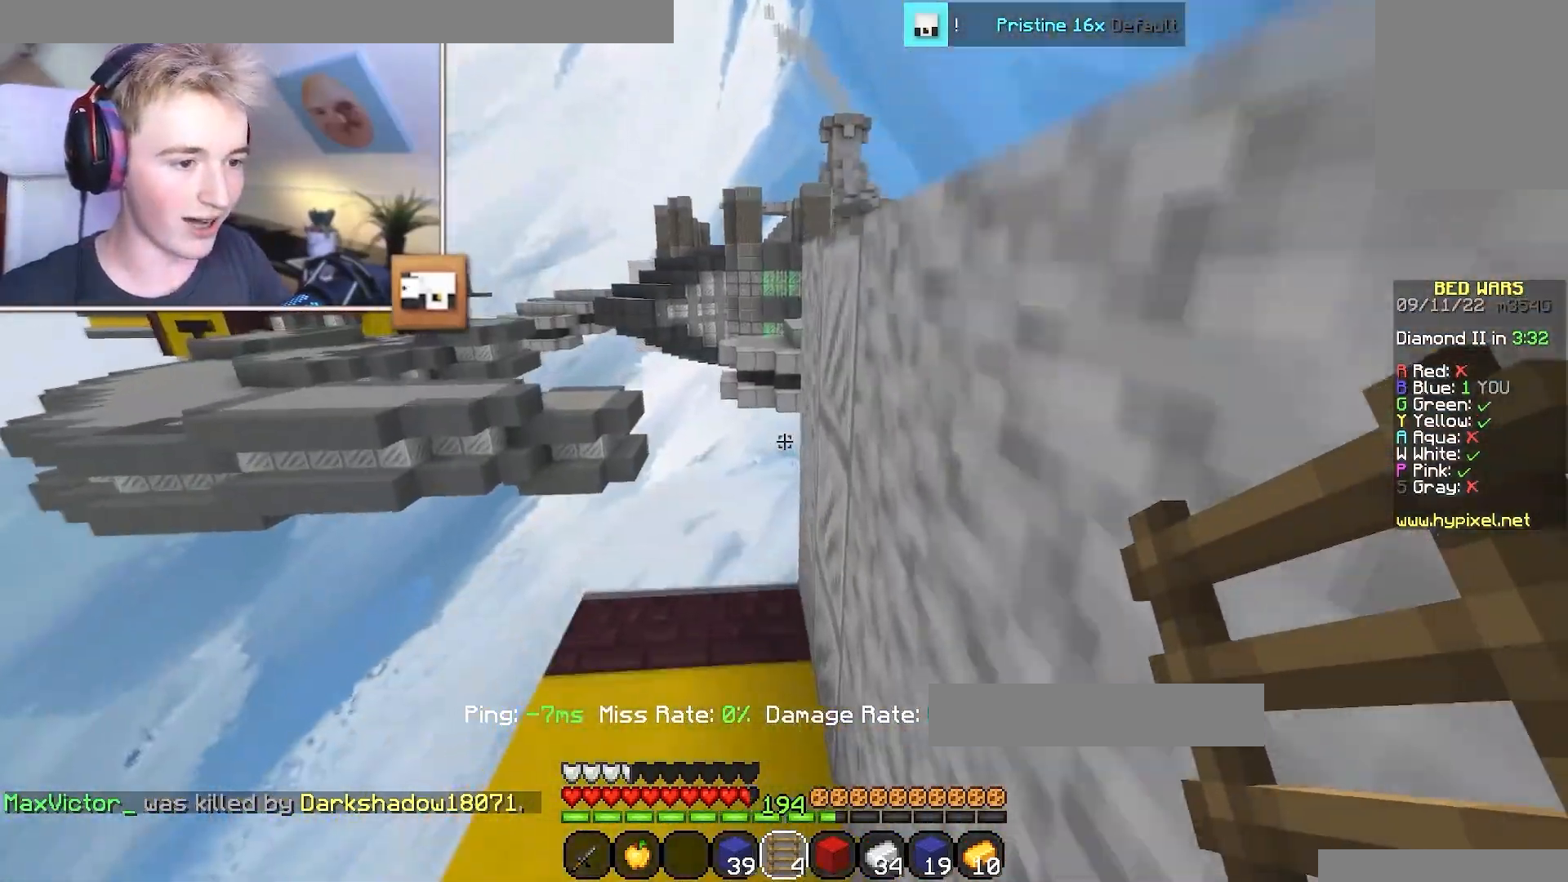
{"keys": ["d", "w"], "mouse": [], "events": [[267, "a", "up"], [467, "d", "down"]]}
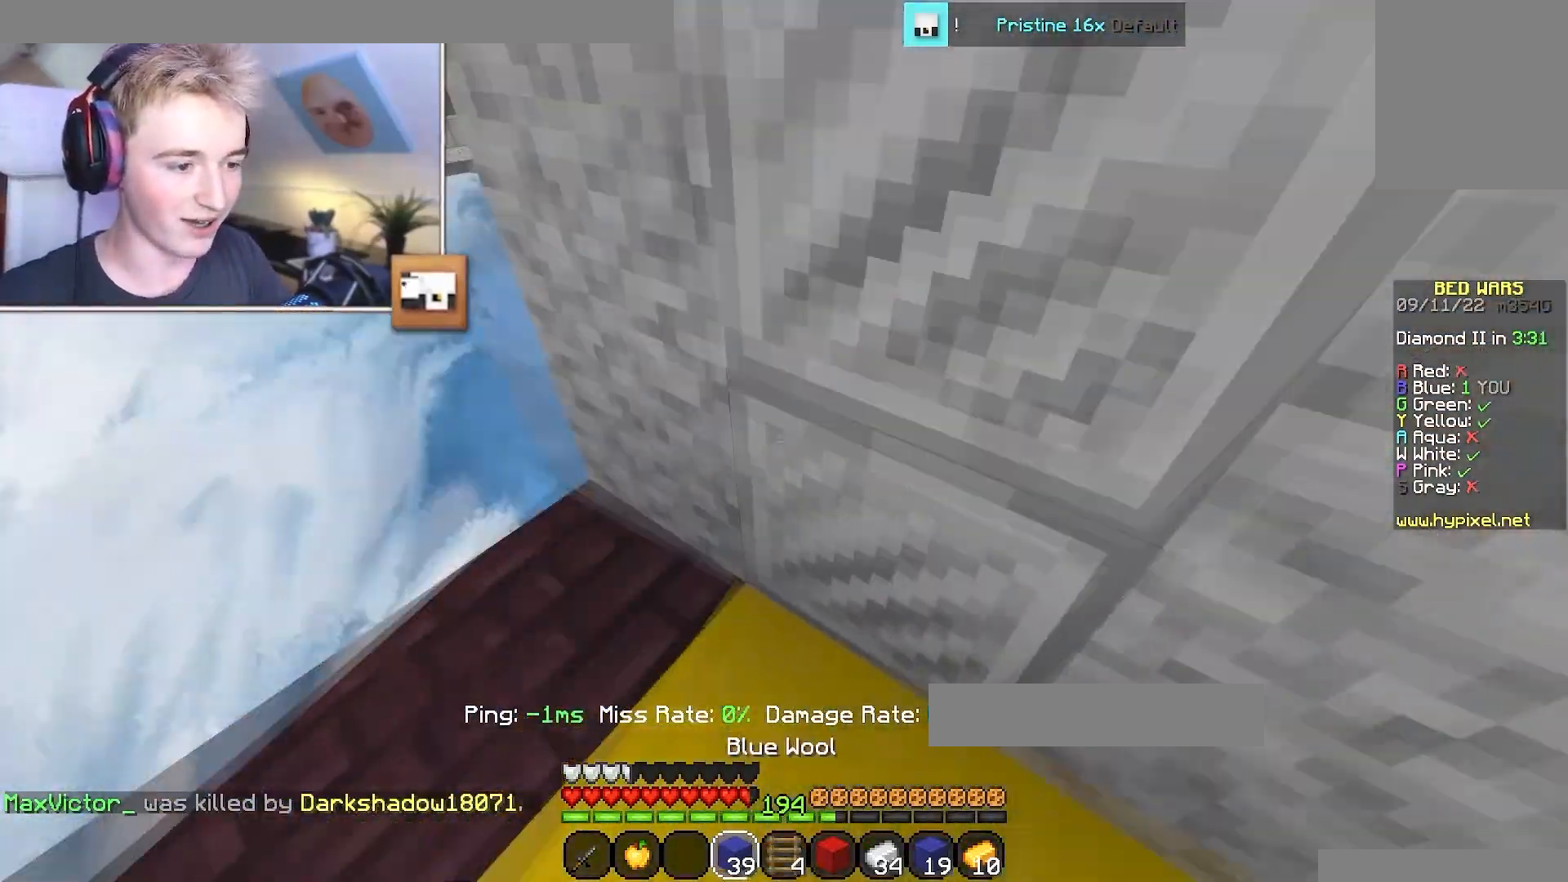
{"keys": ["w"], "mouse": [], "events": [[183, "mouse_right", "down"], [434, "d", "up"], [500, "mouse_right", "up"]]}
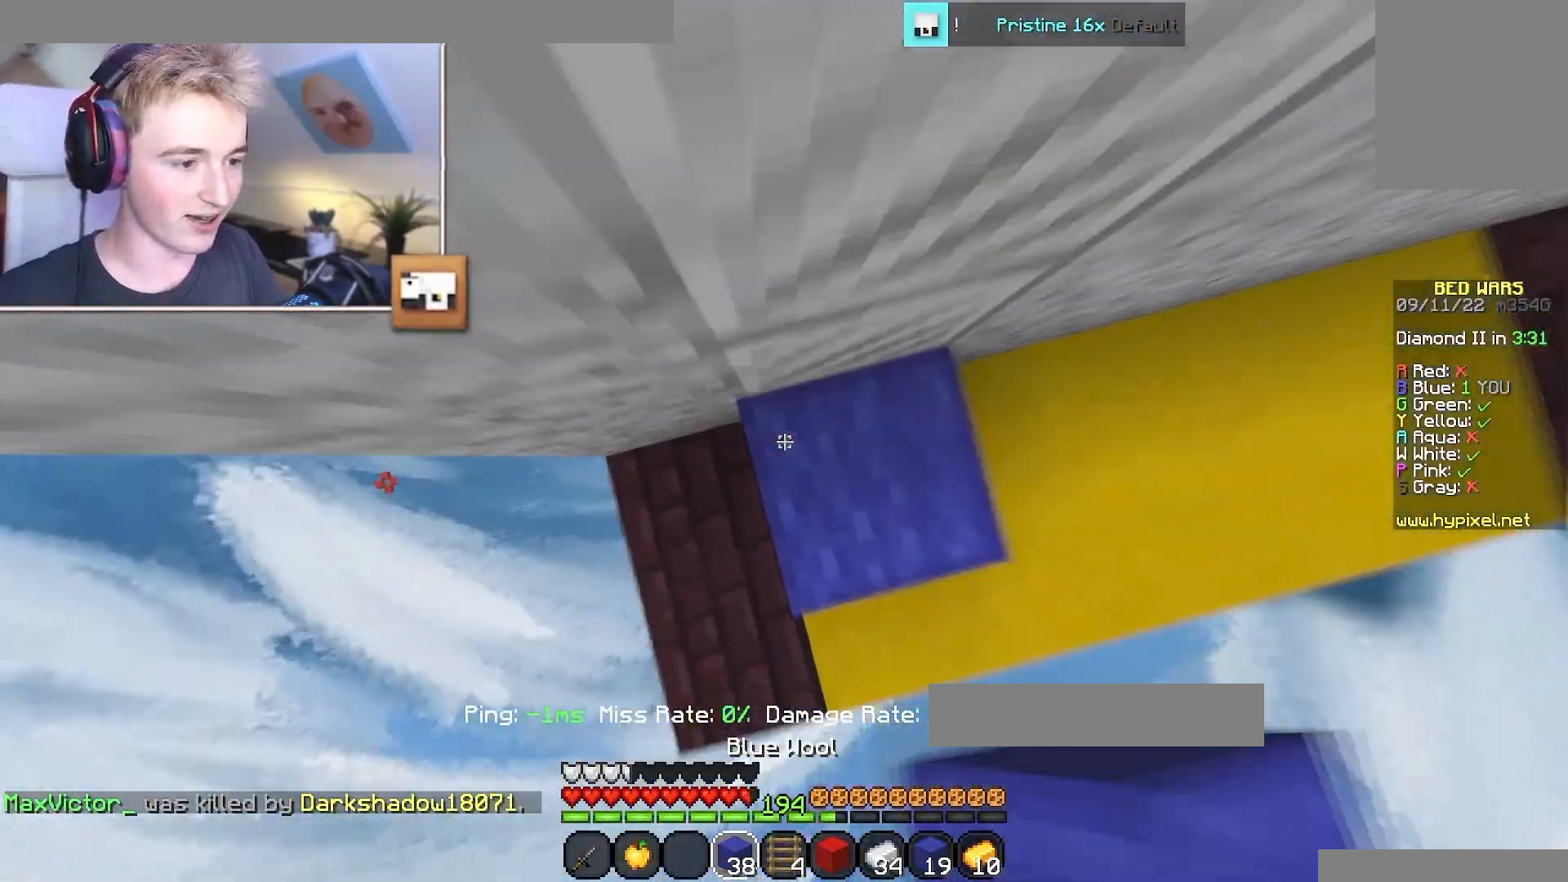
{"keys": ["w"], "mouse": [], "events": [[17, "w", "up"], [34, "d", "down"], [84, "mouse_right", "down"], [100, "w", "down"], [150, "d", "up"], [301, "mouse_right", "up"]]}
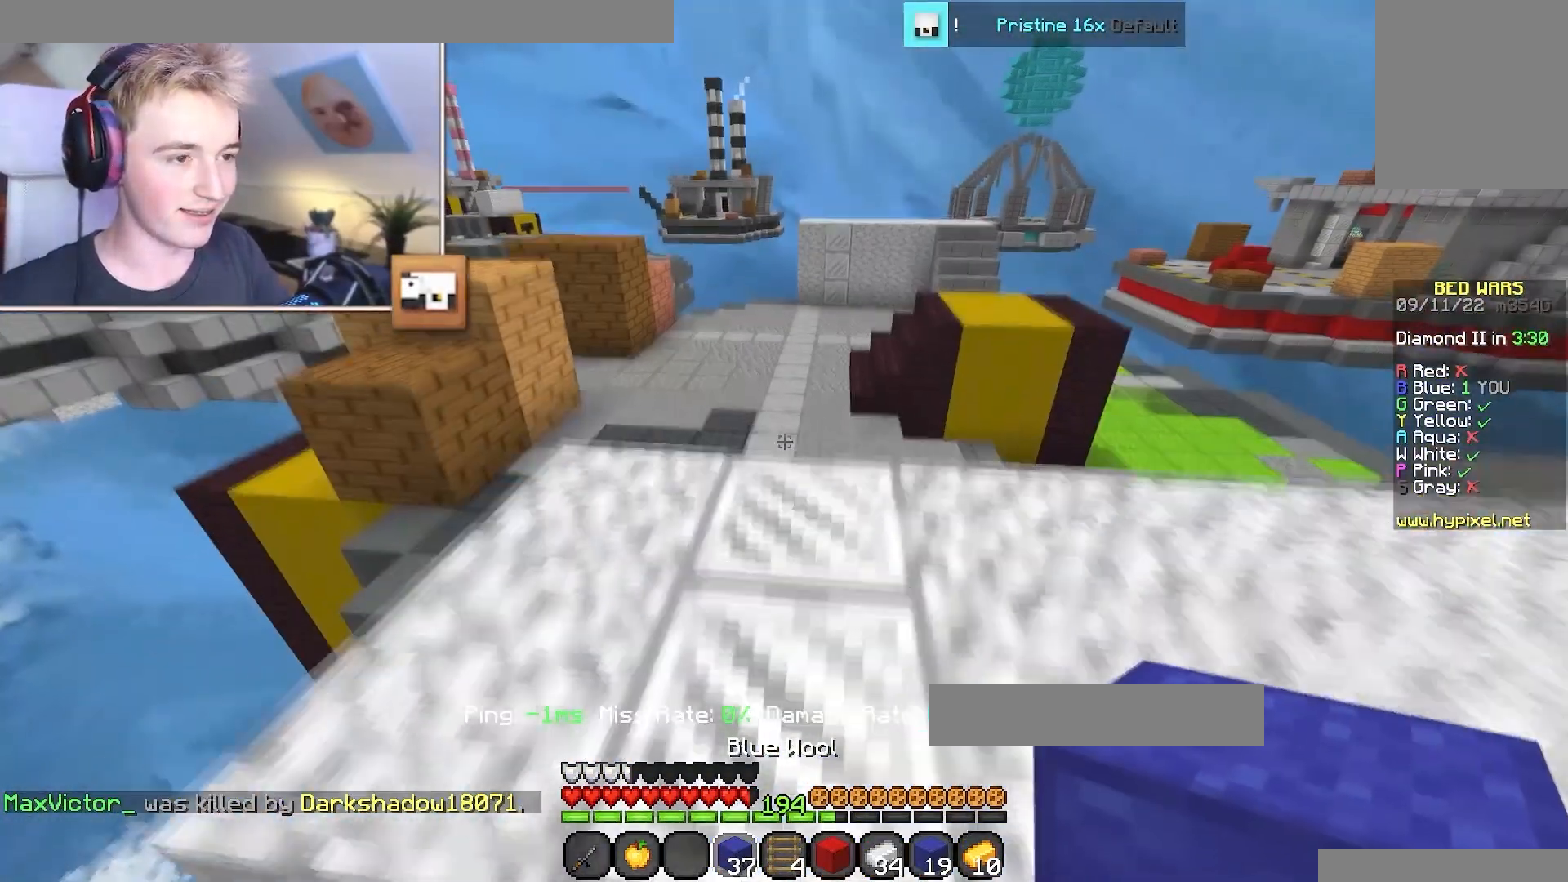
{"keys": ["w"], "mouse": [], "events": [[33, "d", "down"], [150, "d", "up"]]}
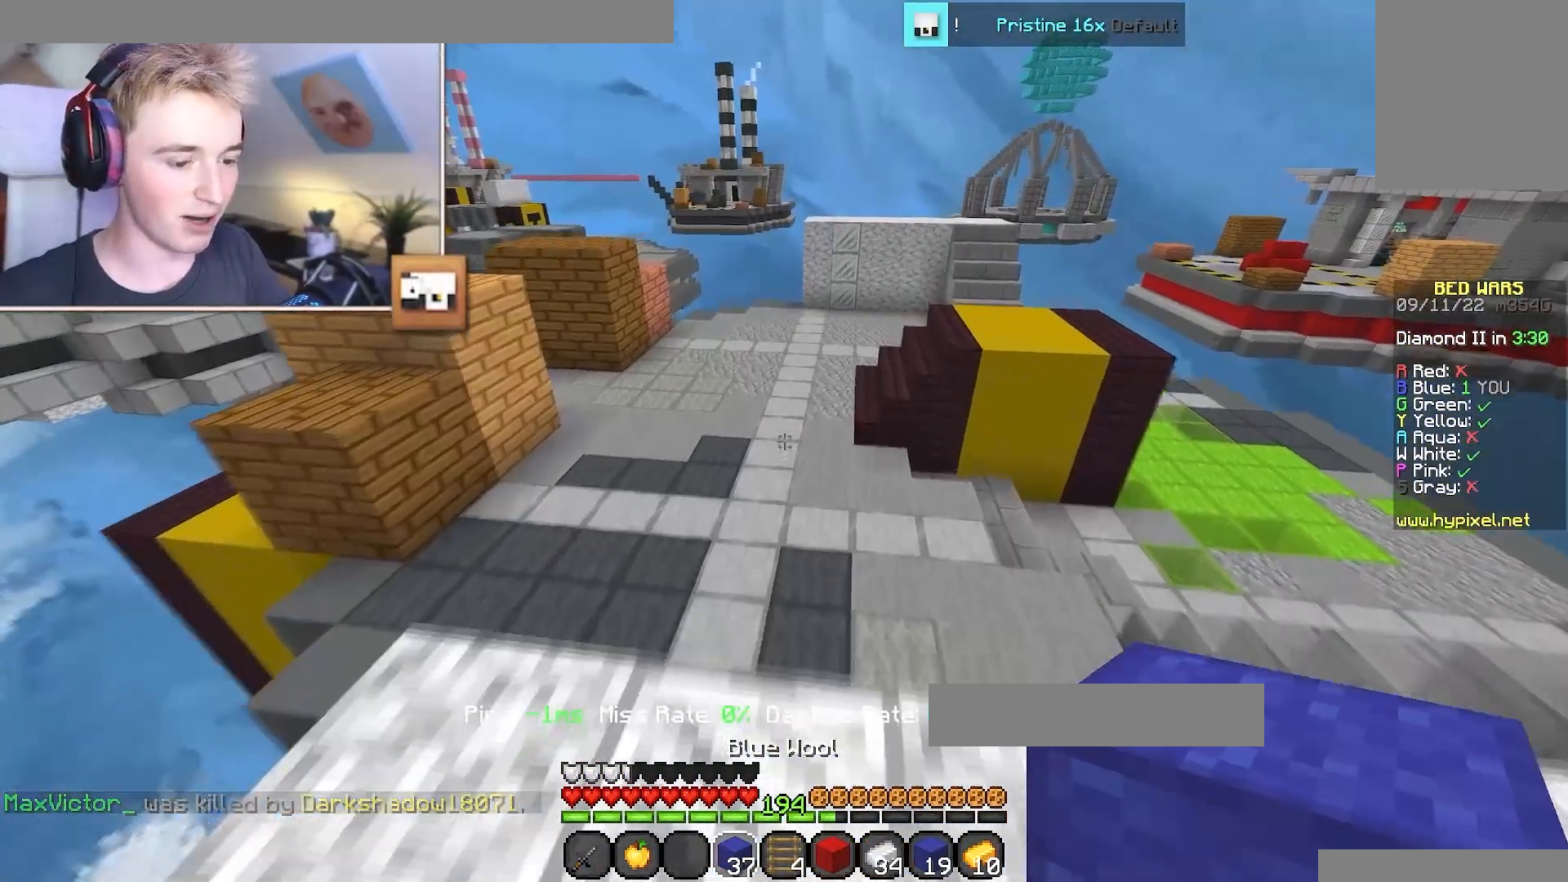
{"keys": ["w"], "mouse": [], "events": []}
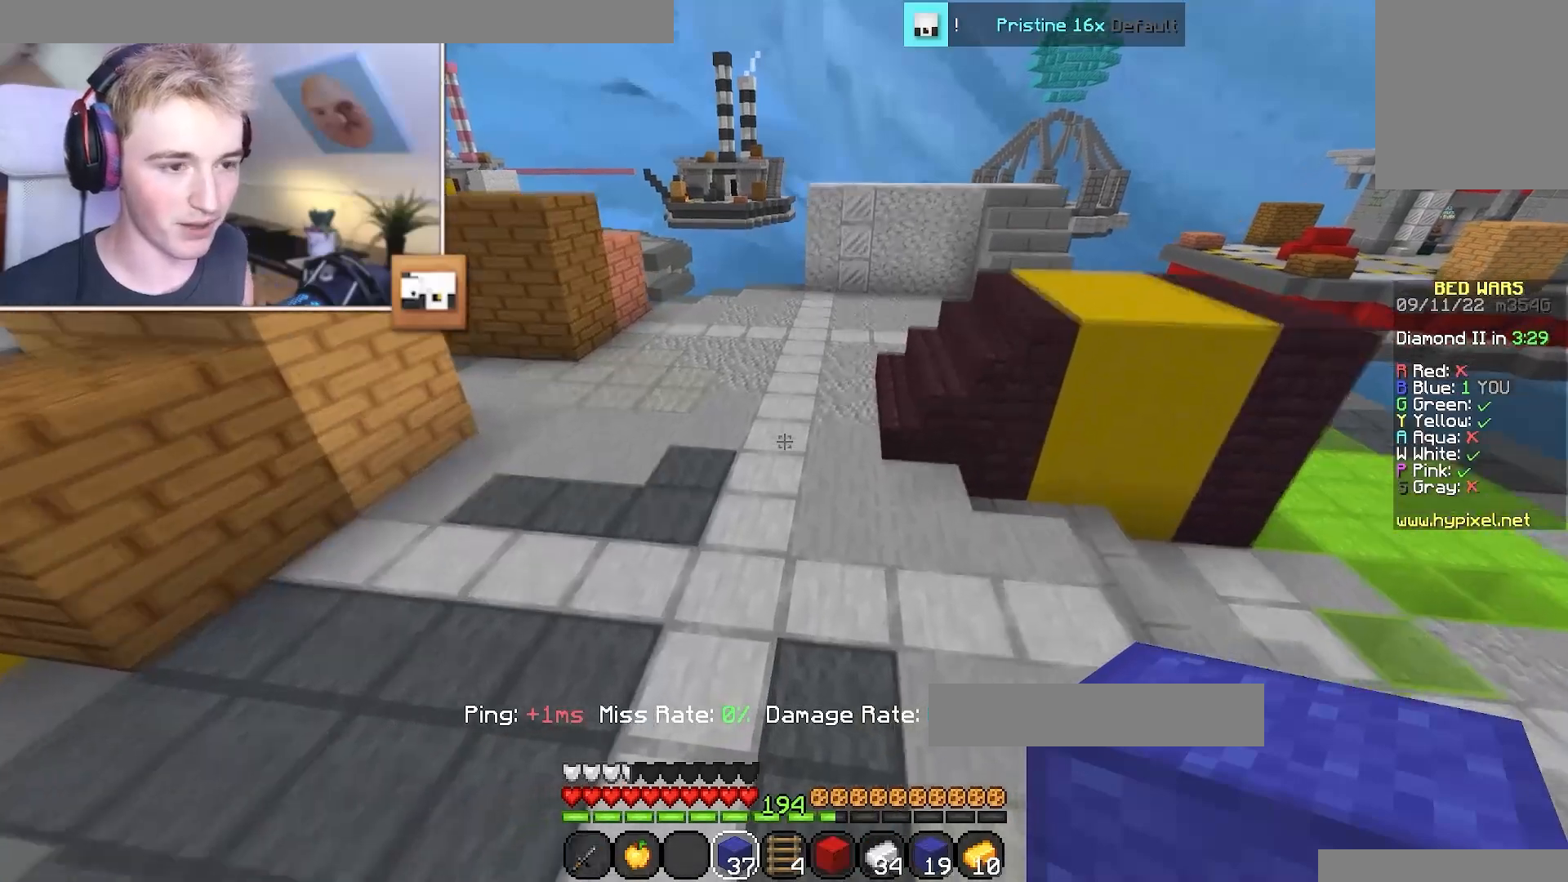
{"keys": ["a", "s"], "mouse": [], "events": [[33, "a", "down"], [200, "a", "up"], [250, "d", "down"], [417, "a", "down"], [417, "d", "up"], [417, "s", "down"], [417, "w", "up"]]}
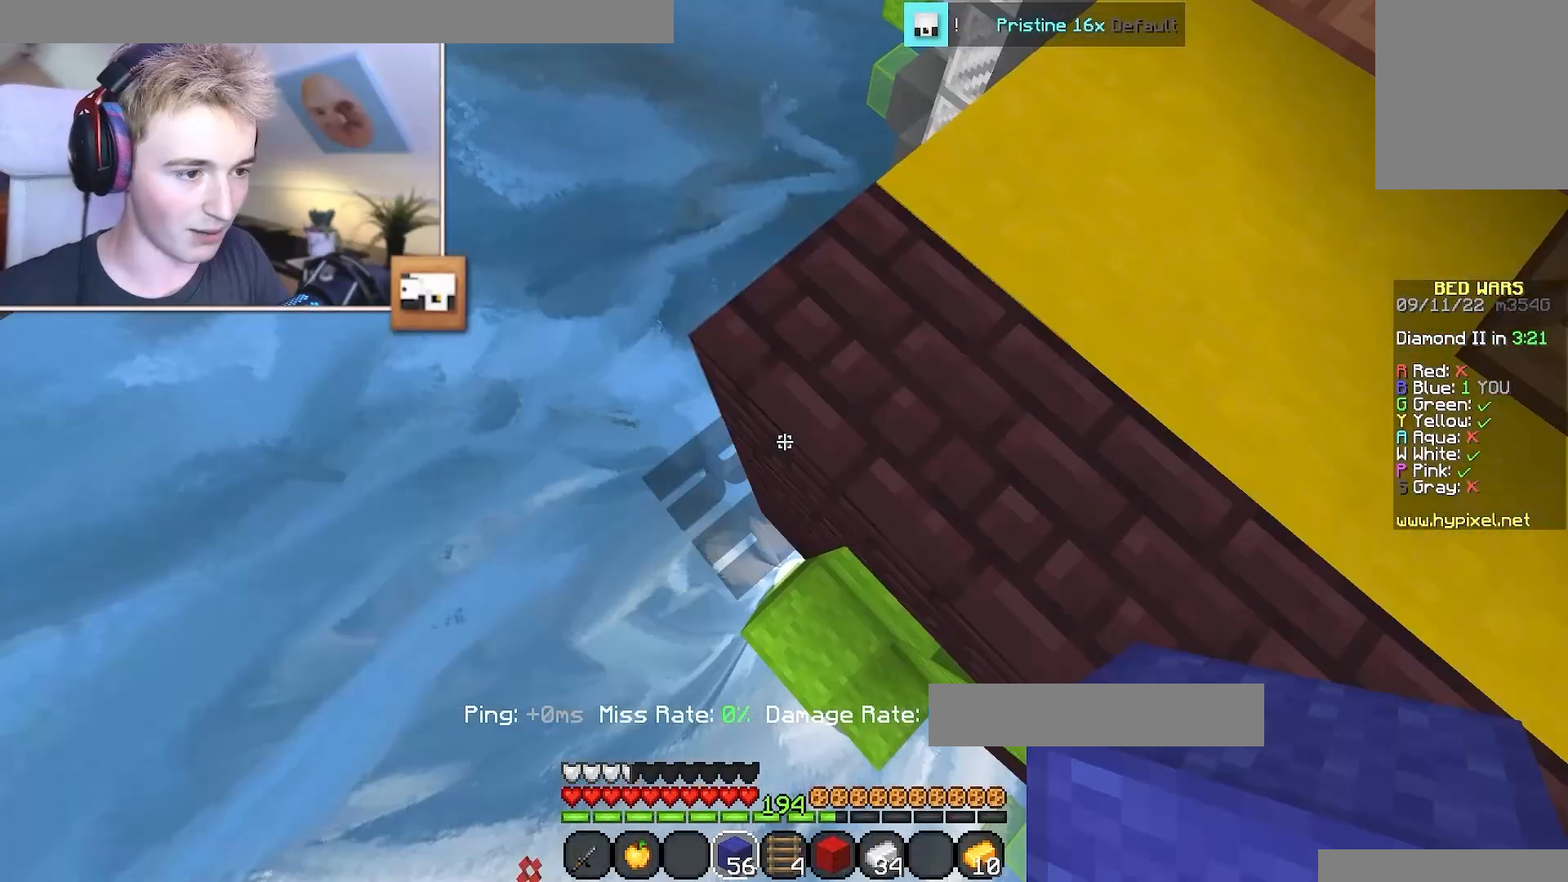
{"keys": ["a", "s"], "mouse": [], "events": [[200, "a", "up"], [284, "a", "down"]]}
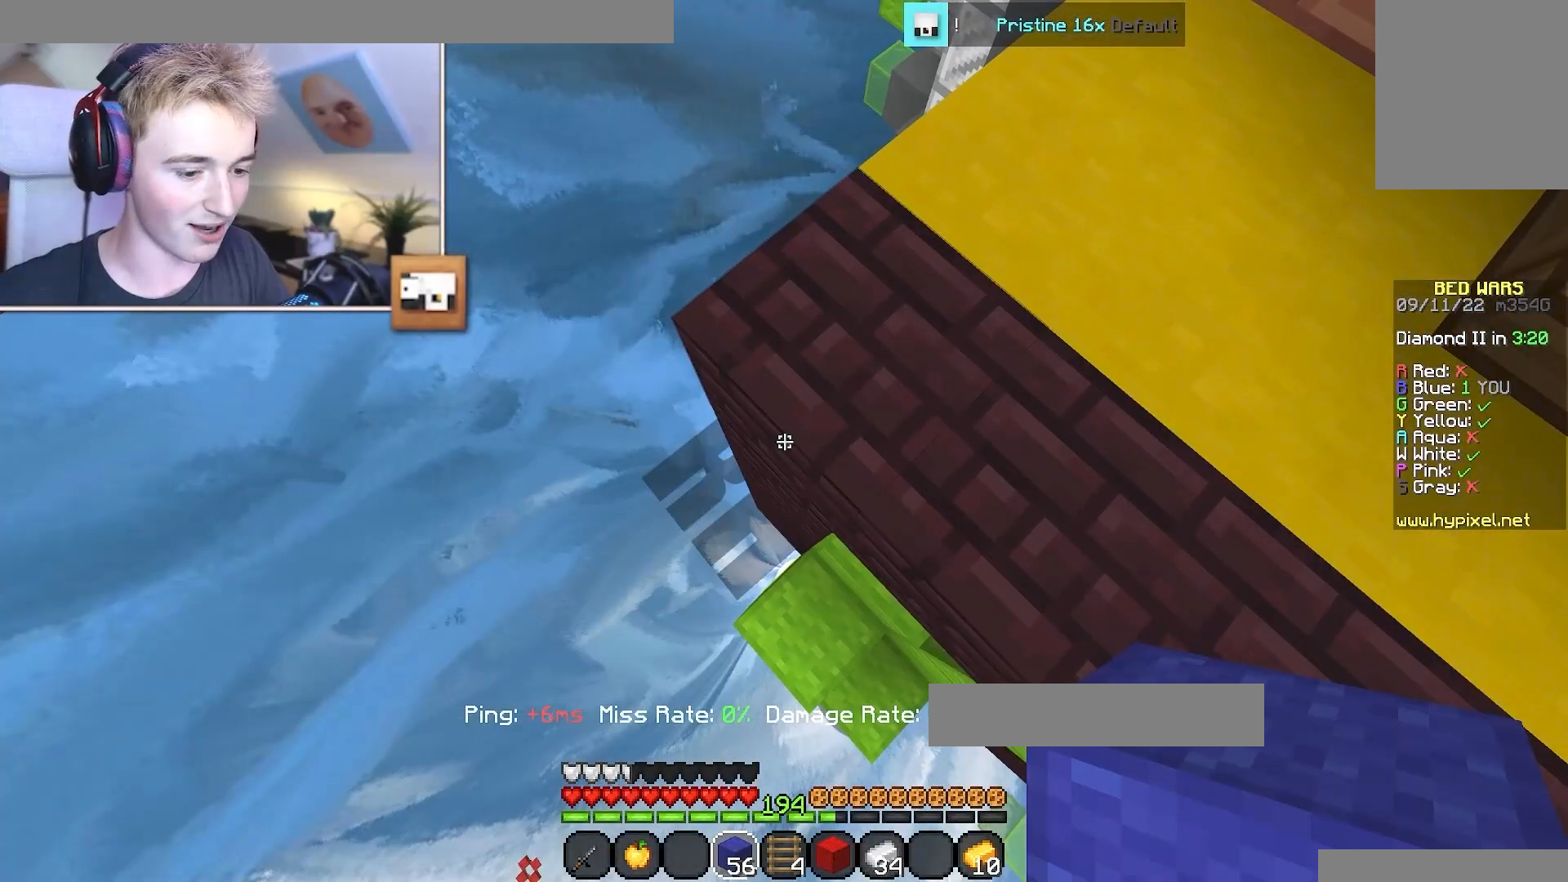
{"keys": ["a", "s"], "mouse": [], "events": [[83, "s", "up"], [150, "s", "down"], [350, "s", "up"], [417, "s", "down"]]}
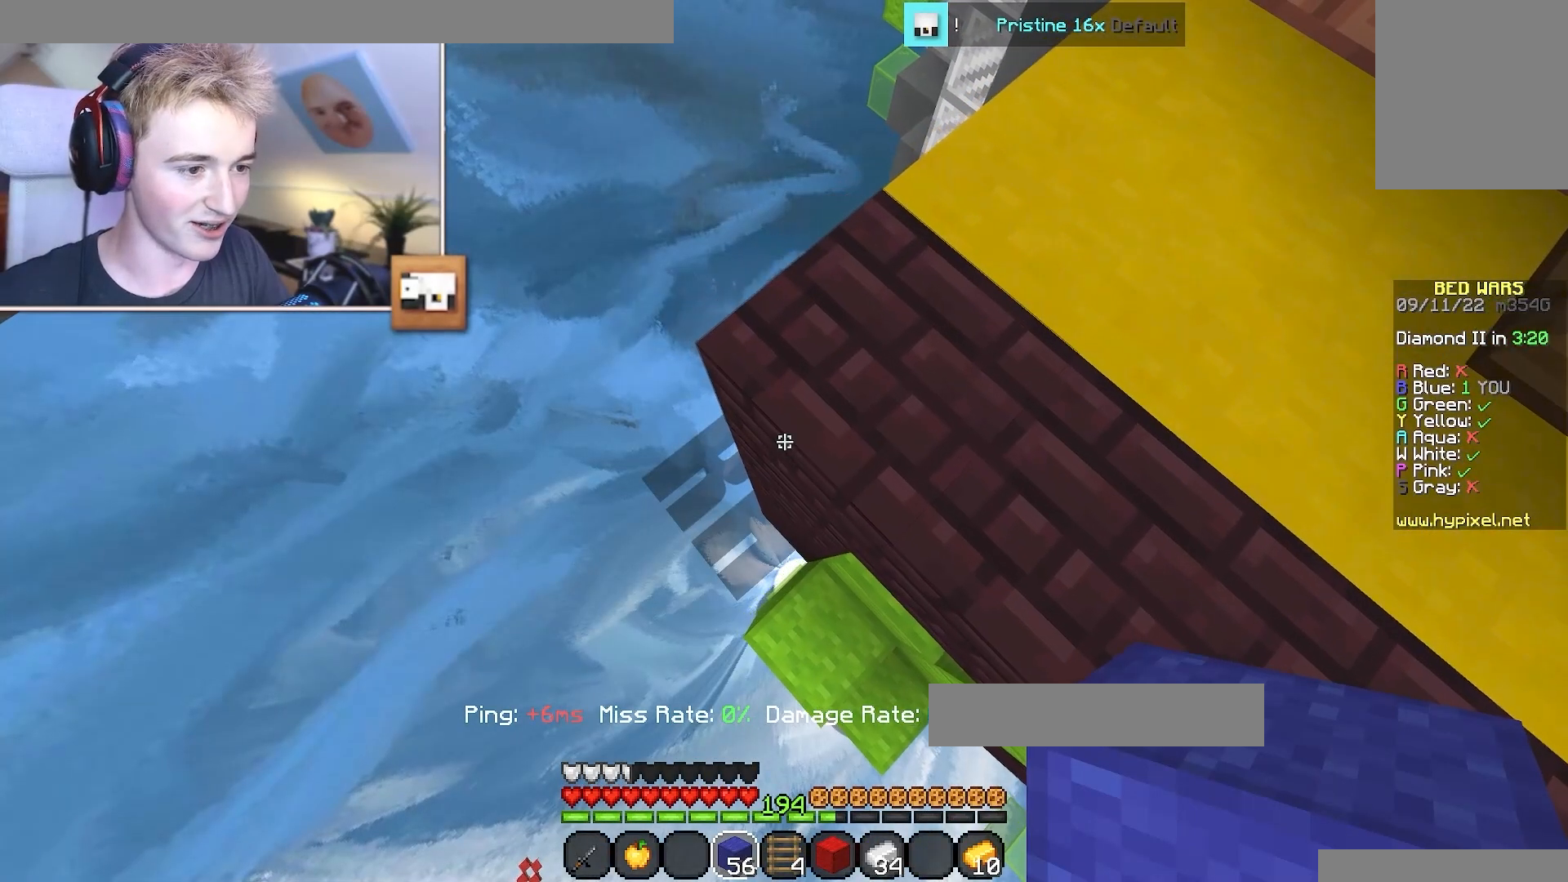
{"keys": ["a", "s"], "mouse": [], "events": []}
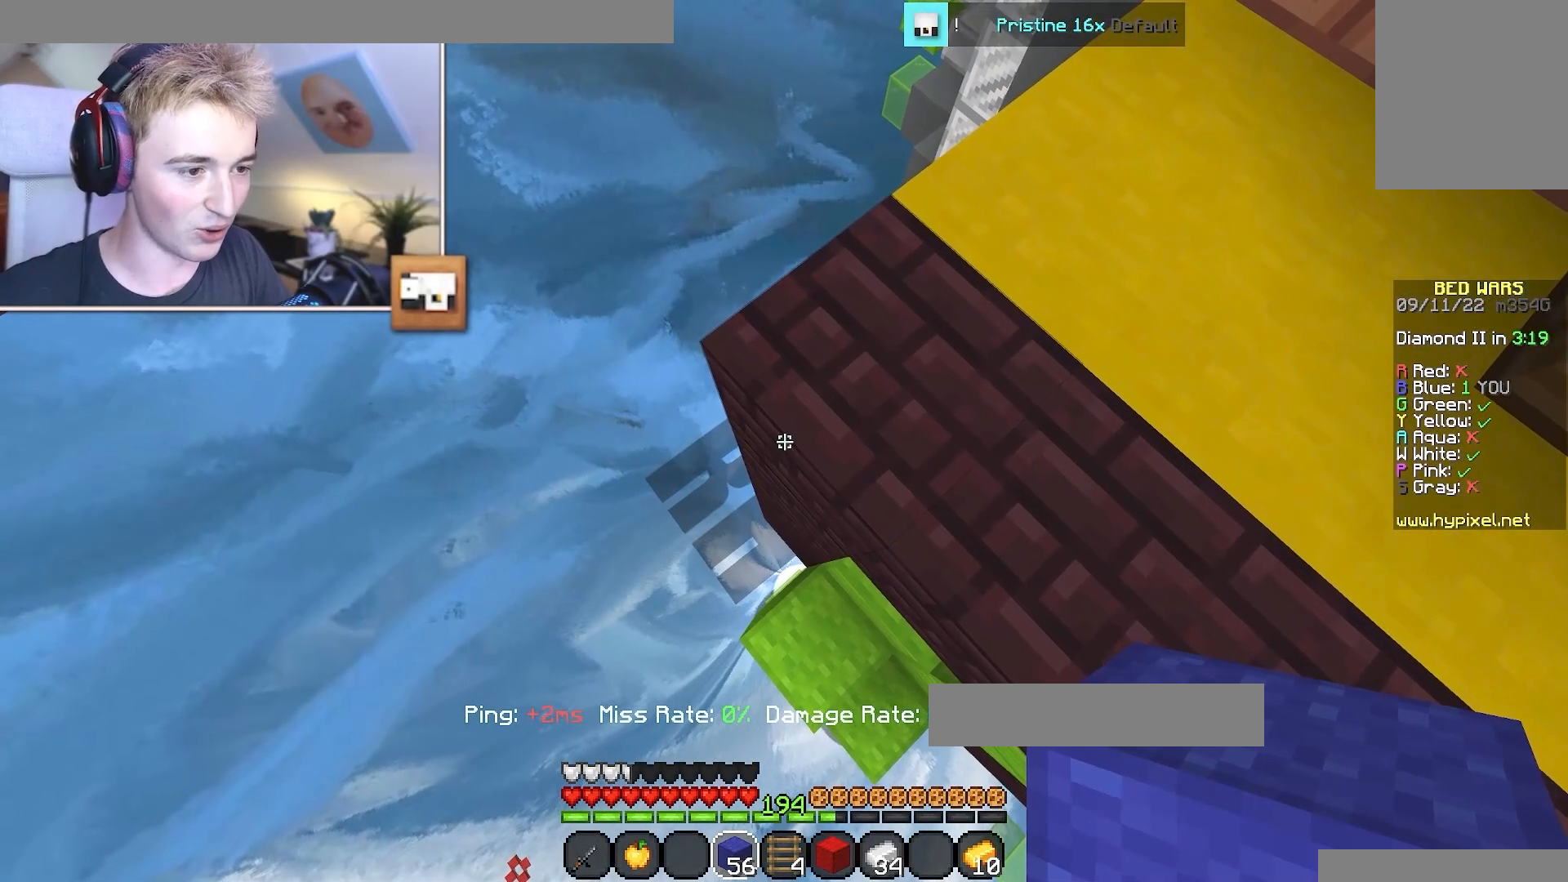
{"keys": ["a", "s"], "mouse": [], "events": []}
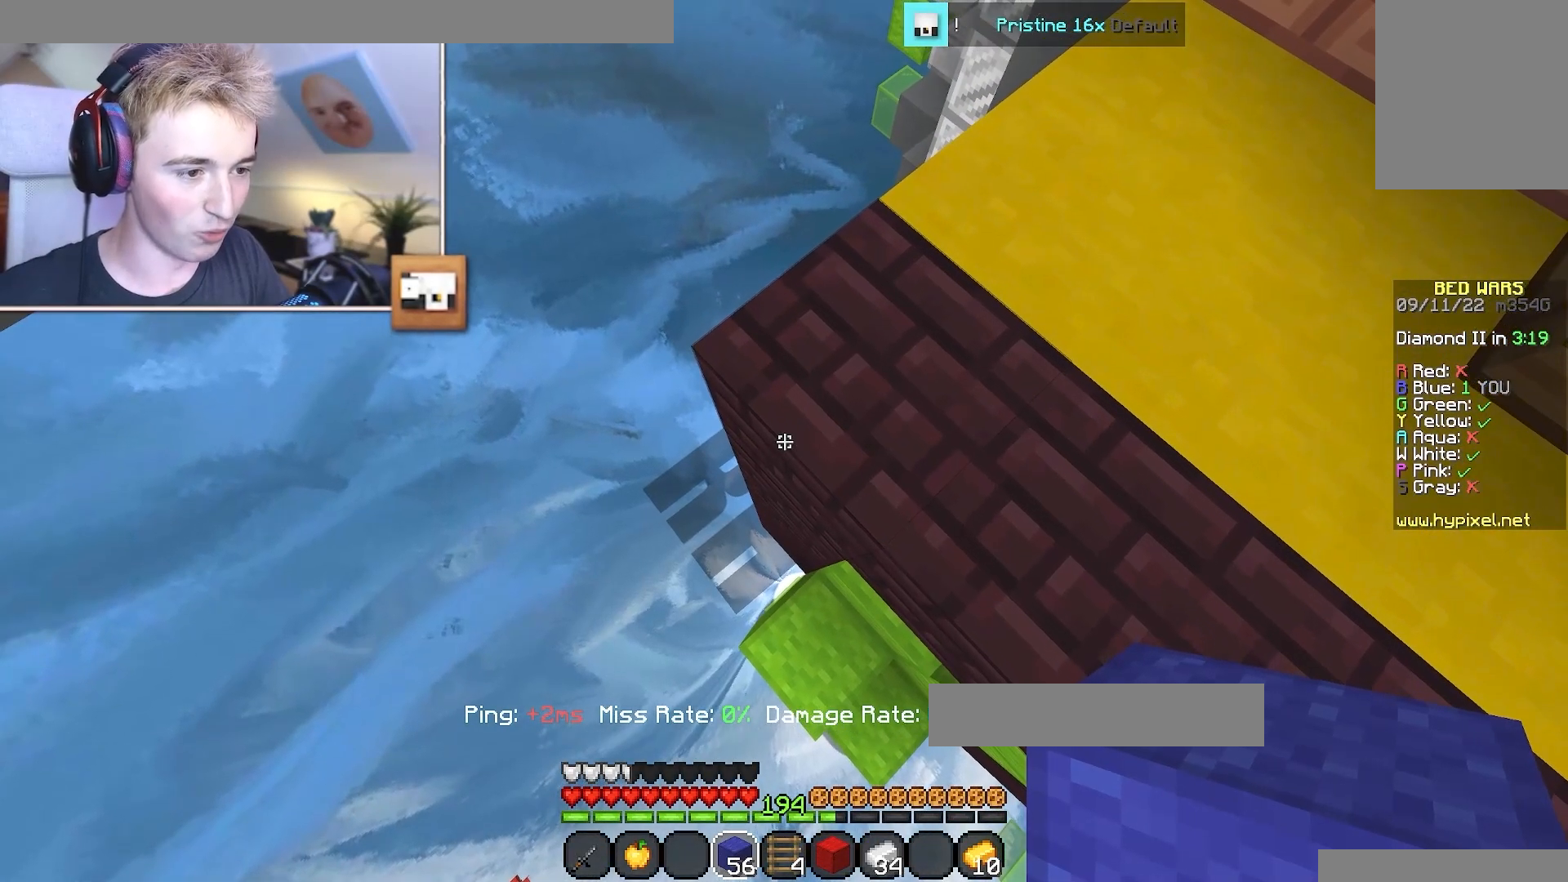
{"keys": ["a", "s"], "mouse": [], "events": []}
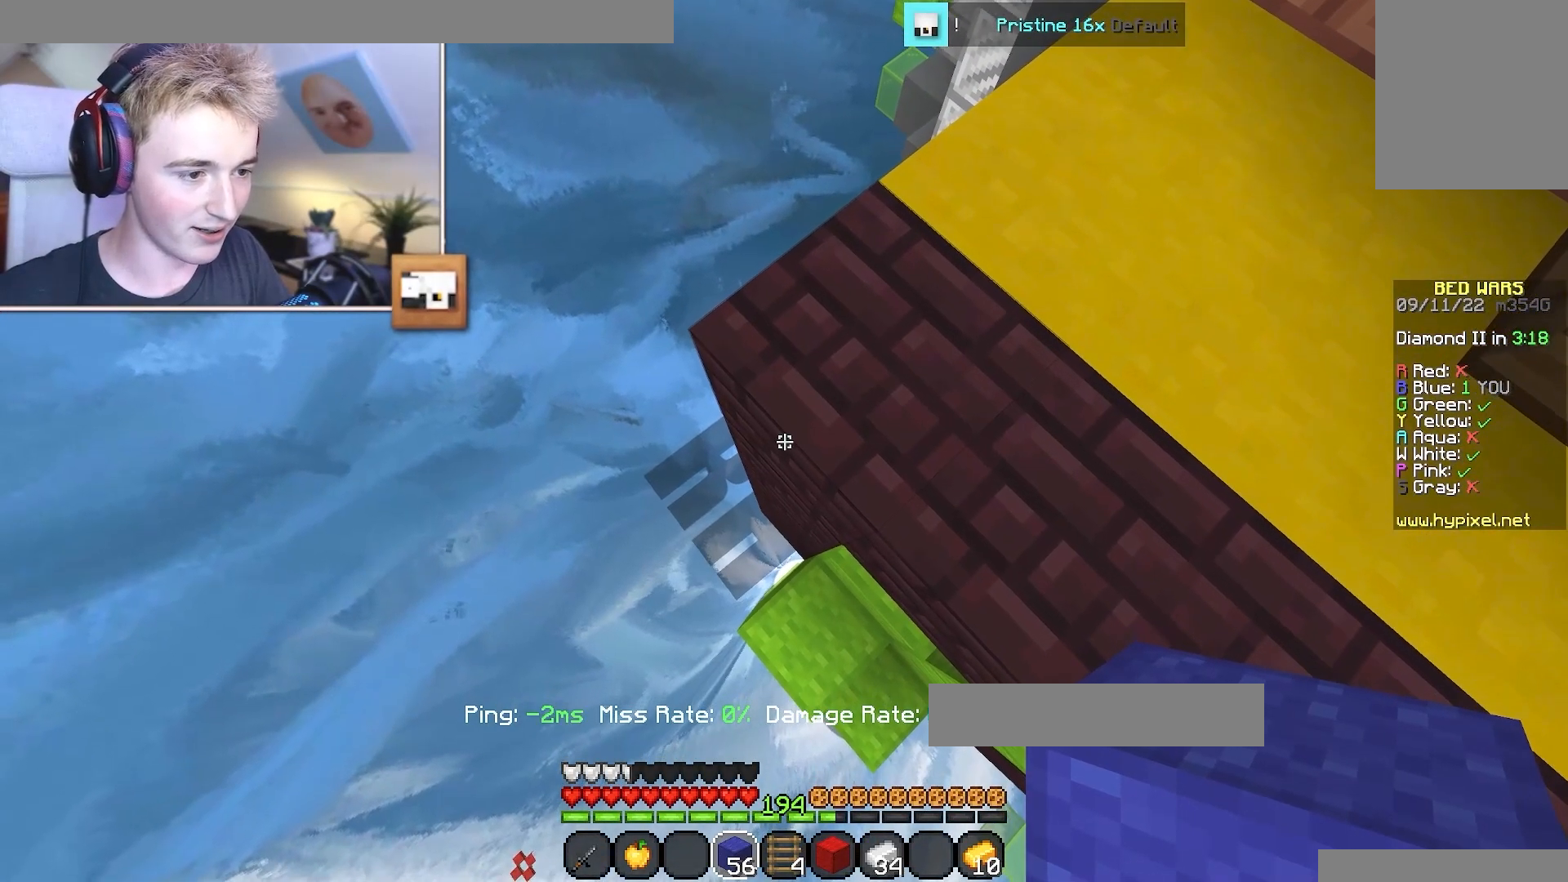
{"keys": ["a", "s"], "mouse": ["right"], "events": [[217, "mouse_right", "down"], [283, "mouse_right", "up"], [450, "mouse_right", "down"]]}